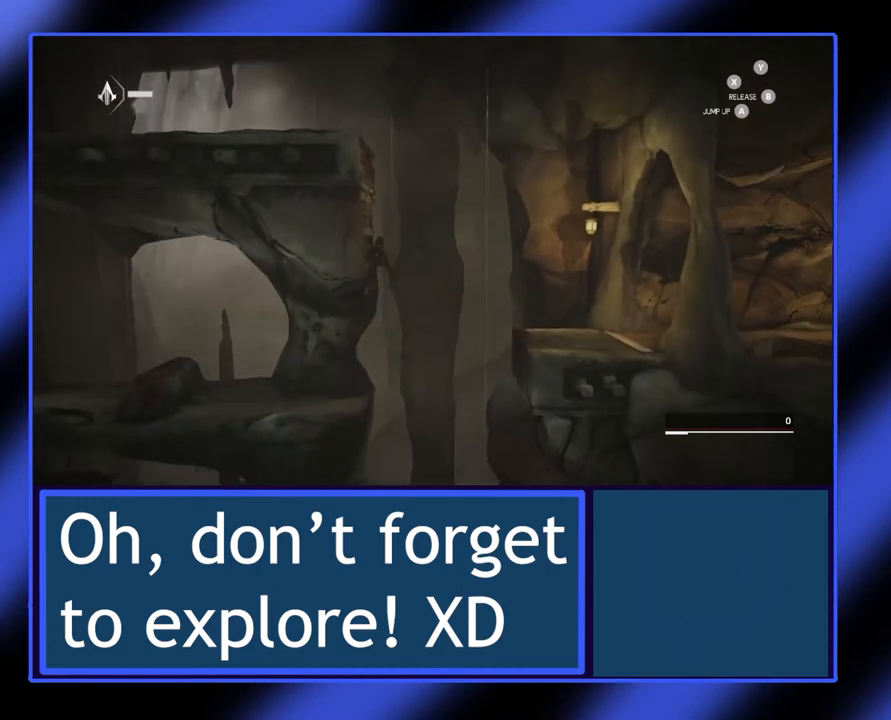
Gameplay with a controller (Xbox layout); each line is a JSON object with the inputs held at the frame after it. "events" lists button and stick changes between this image and that frame as [ms after this image, input, new state], when the widget could be followed in between. Not read: L3 R3 TOUCHPAD other_buttons right_stick.
{"buttons": ["R2"], "left_stick": "up", "events": []}
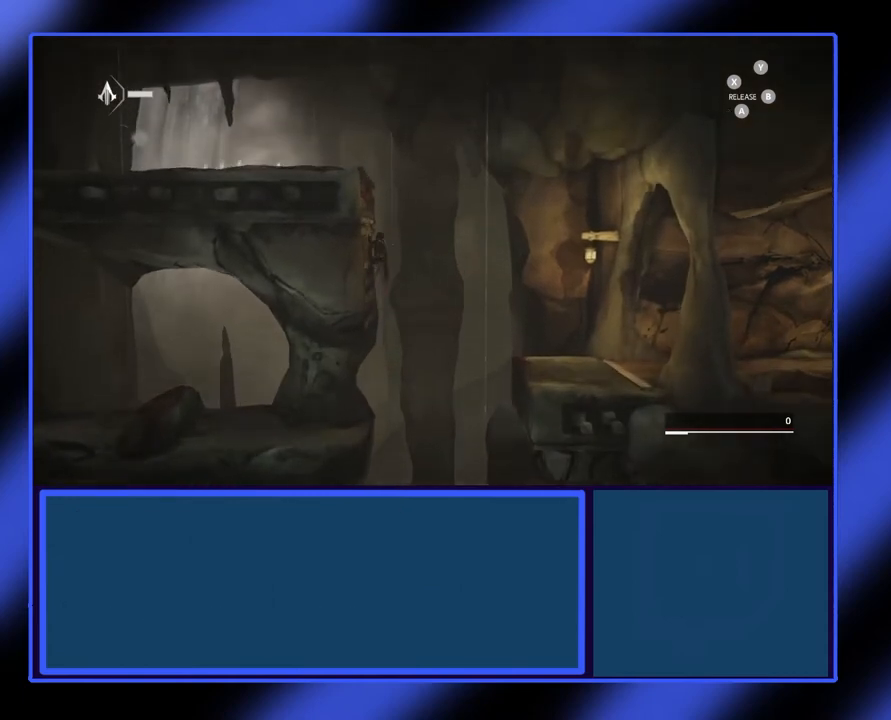
{"buttons": ["R2"], "left_stick": "up", "events": []}
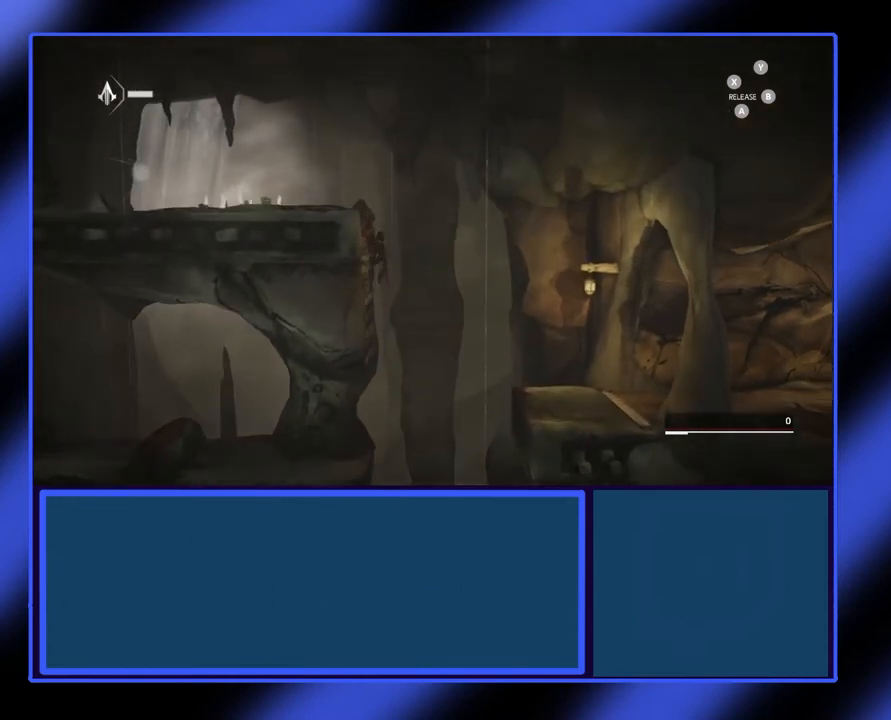
{"buttons": ["R2"], "left_stick": "up-left", "events": [[167, "left_stick", "up-left"]]}
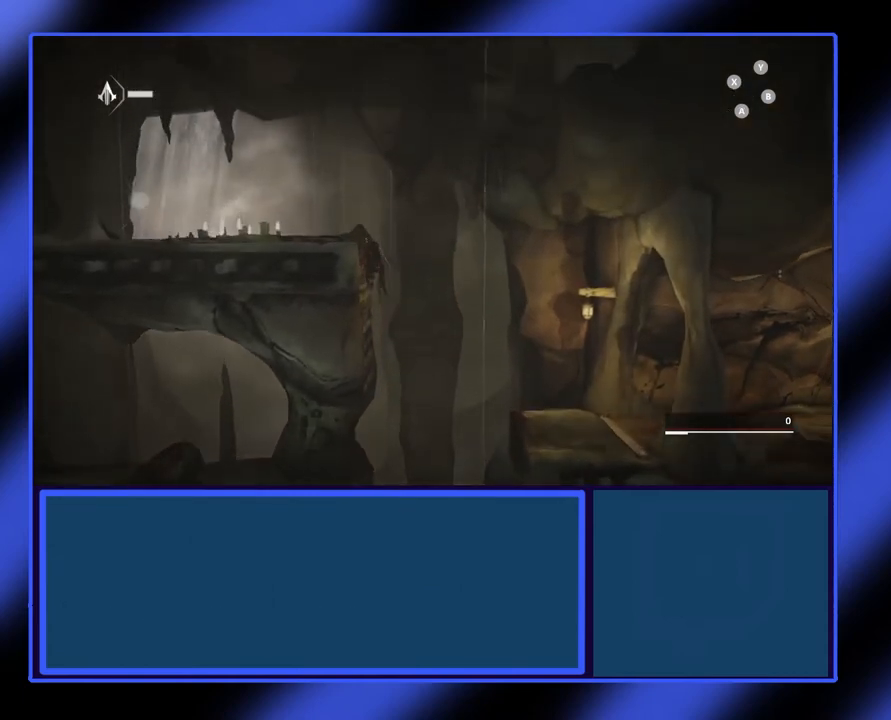
{"buttons": ["R2"], "left_stick": "up-left", "events": []}
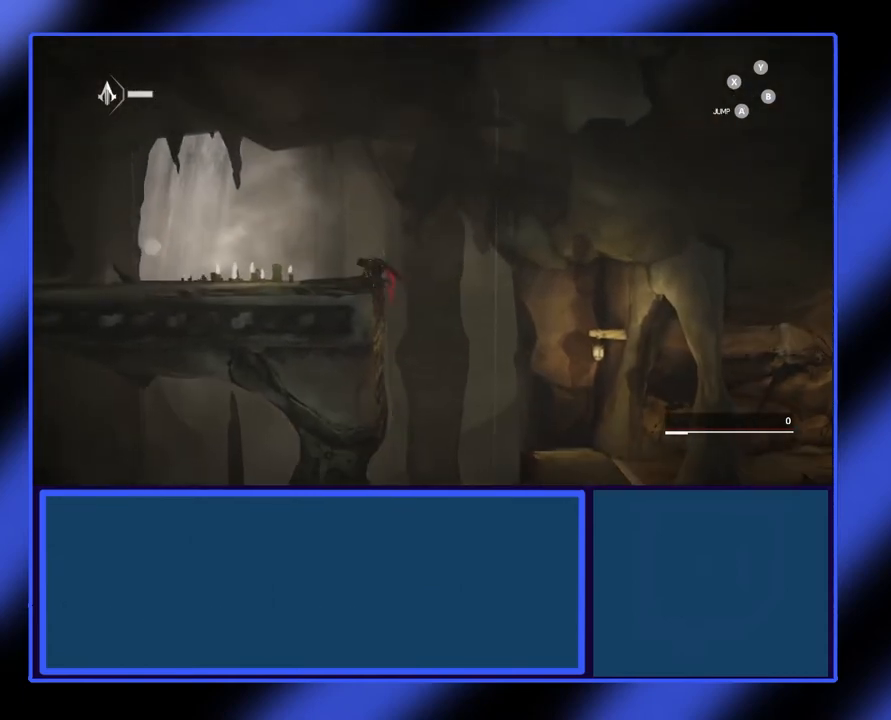
{"buttons": ["R2"], "left_stick": "up-left", "events": []}
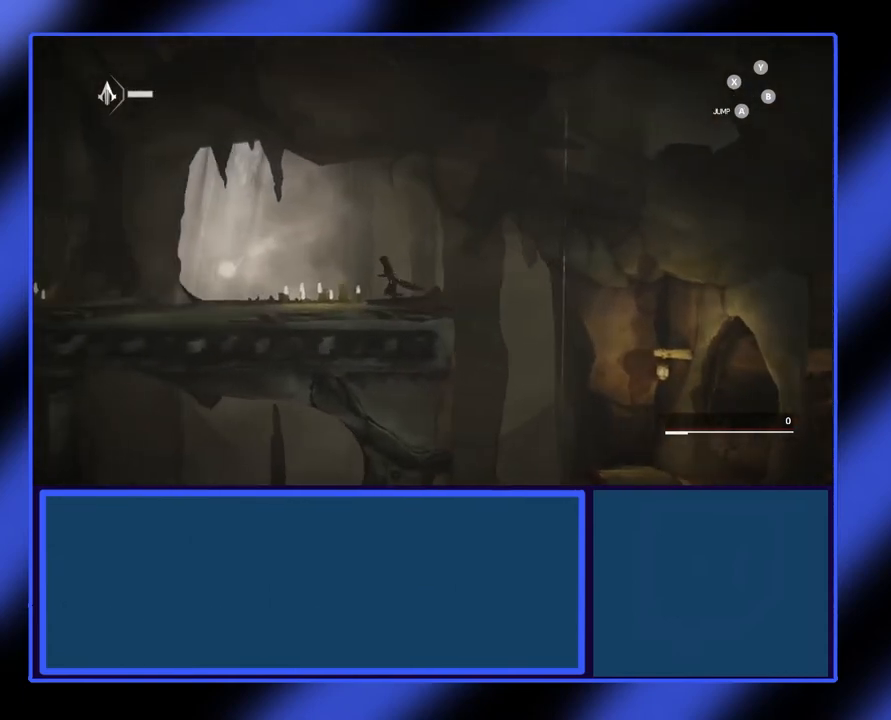
{"buttons": ["R2"], "left_stick": "up-left", "events": []}
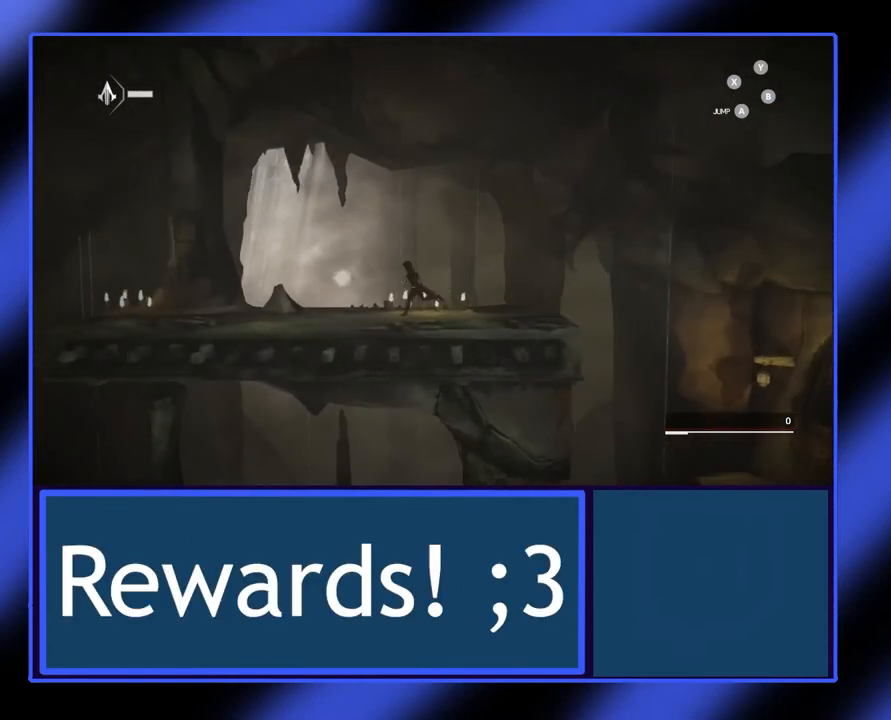
{"buttons": [], "left_stick": "center", "events": [[333, "R2", "up"], [367, "left_stick", "center"]]}
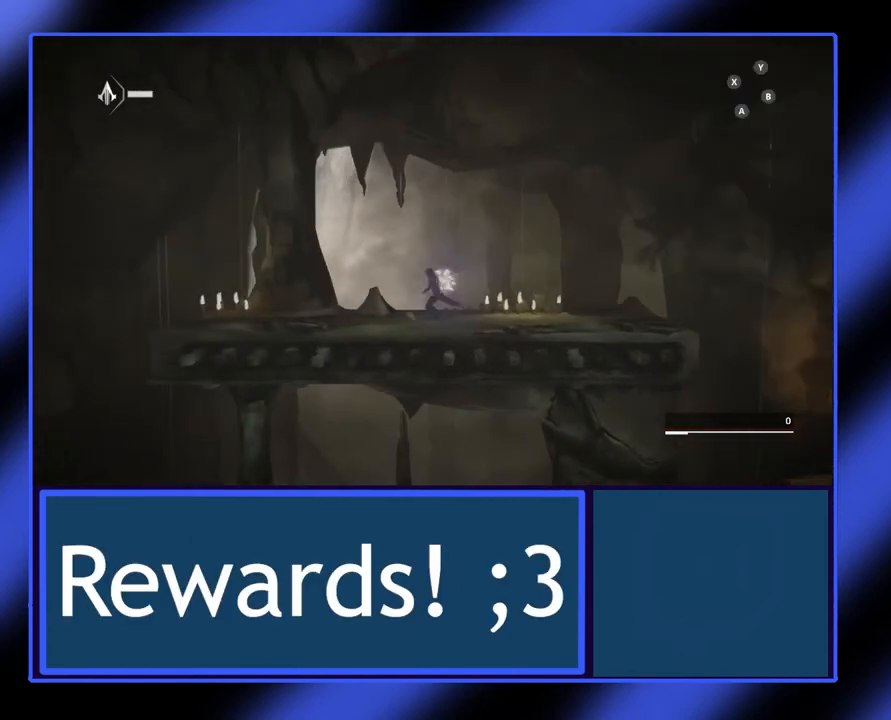
{"buttons": [], "left_stick": "right", "events": [[367, "left_stick", "right"]]}
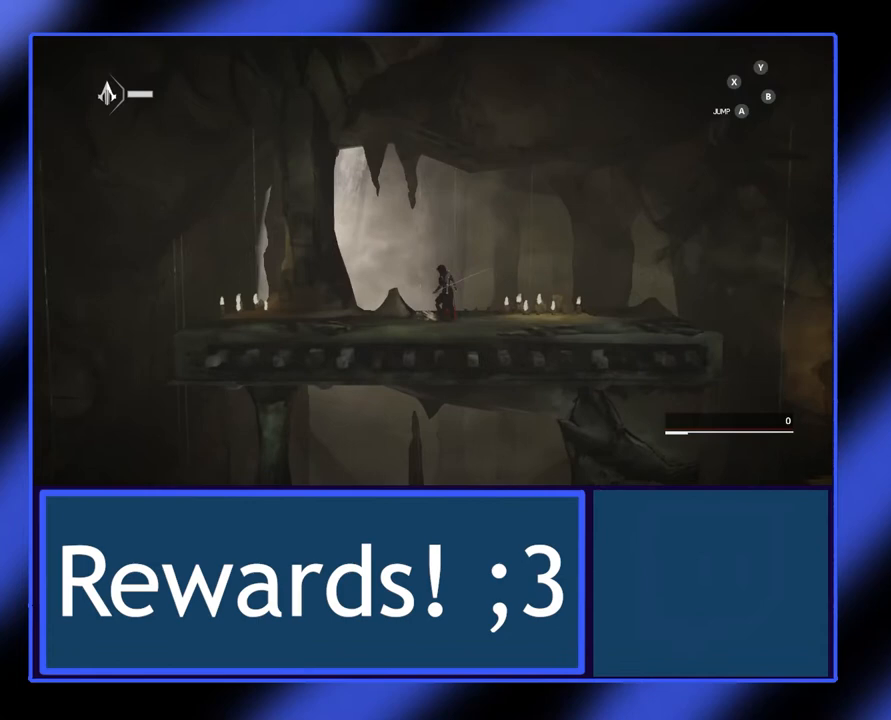
{"buttons": [], "left_stick": "right", "events": []}
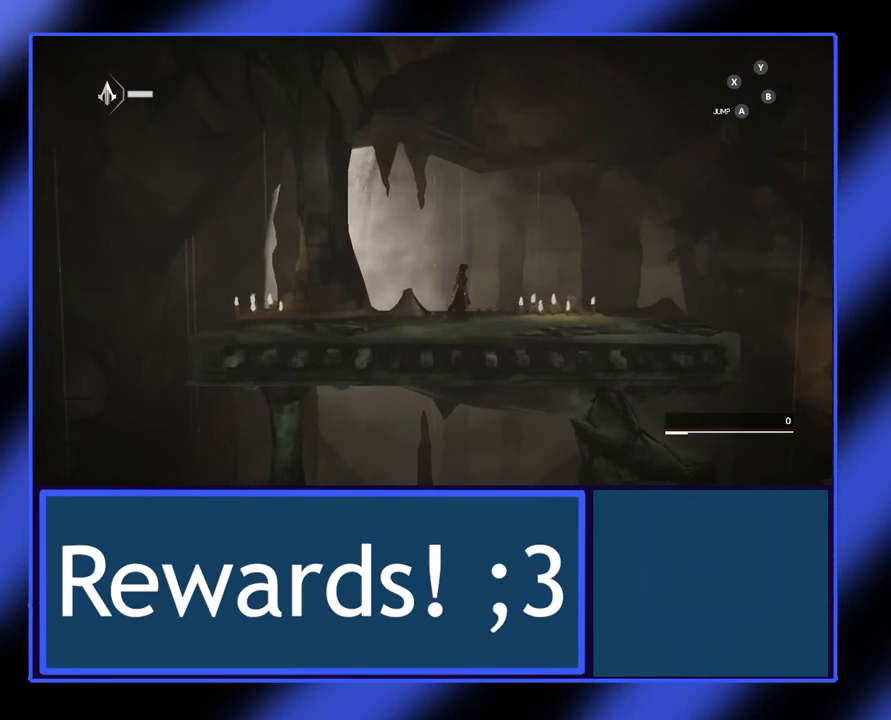
{"buttons": ["R2"], "left_stick": "right", "events": [[333, "R2", "down"]]}
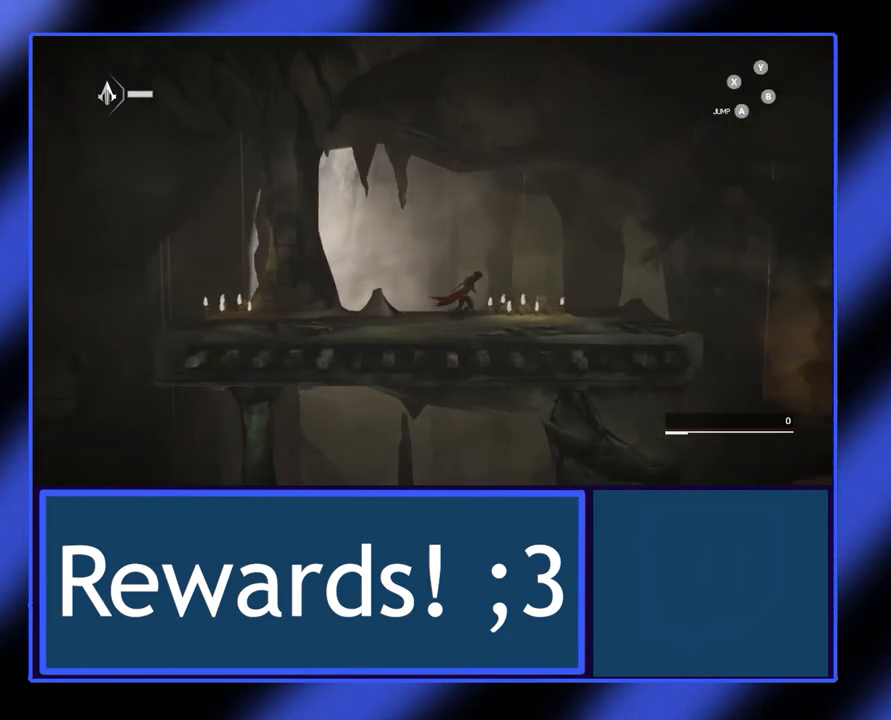
{"buttons": ["R2"], "left_stick": "right", "events": []}
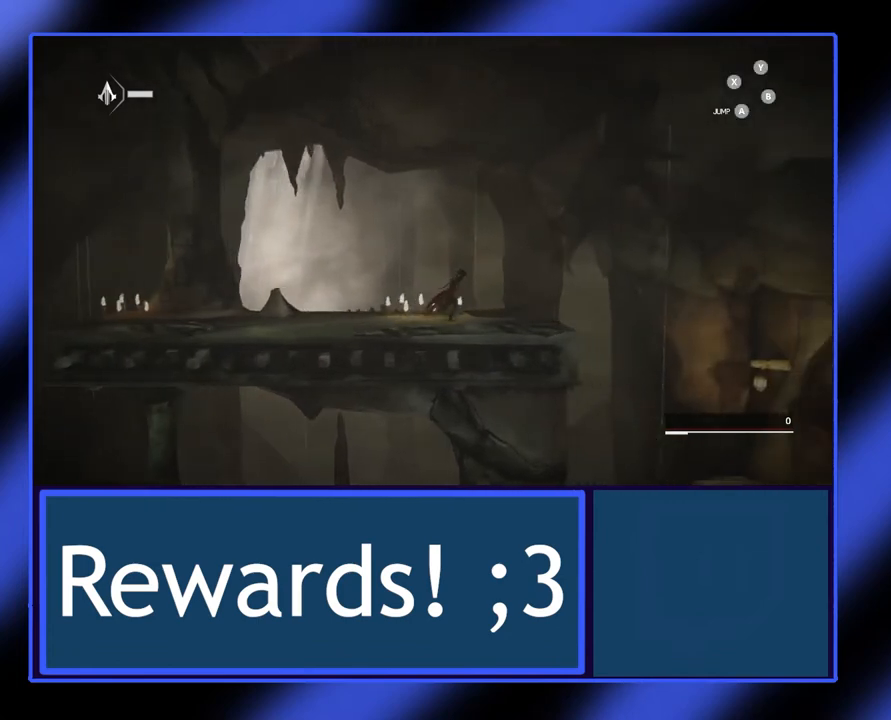
{"buttons": ["R2"], "left_stick": "right", "events": [[167, "A", "down"], [467, "A", "up"]]}
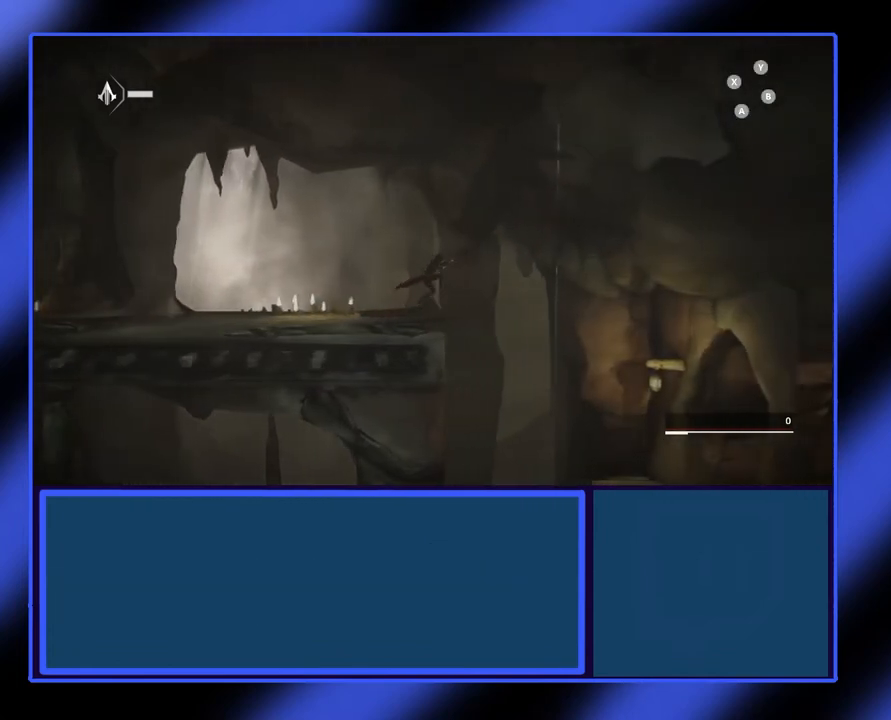
{"buttons": [], "left_stick": "right", "events": [[167, "R2", "up"]]}
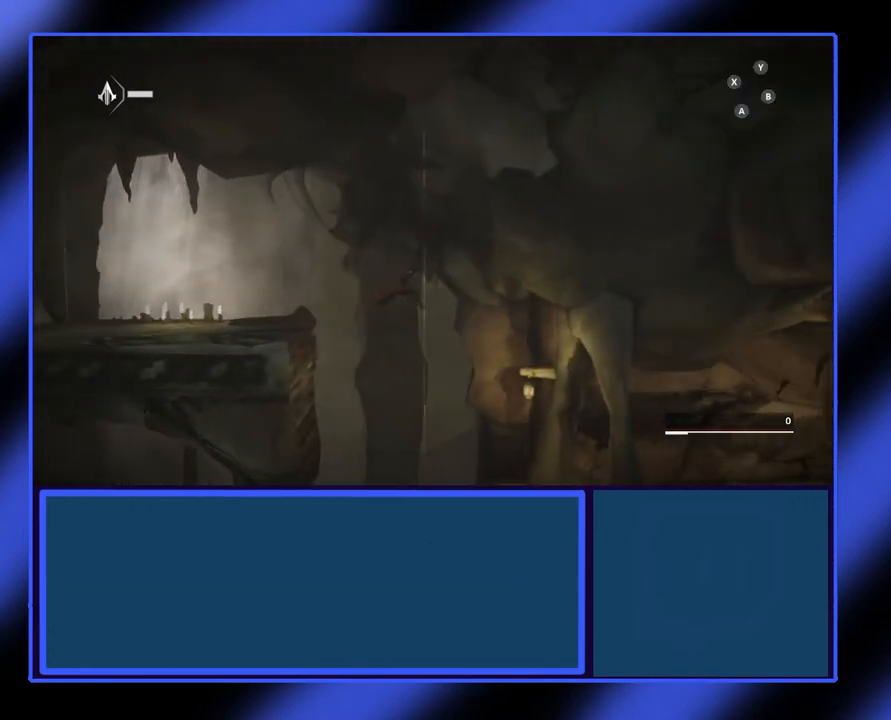
{"buttons": [], "left_stick": "right", "events": []}
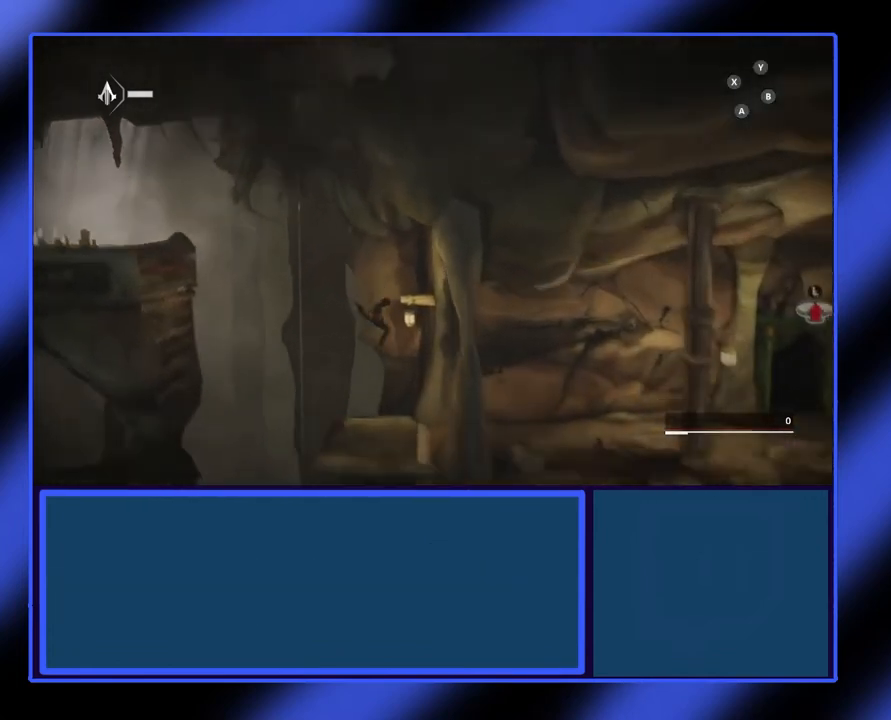
{"buttons": ["R2"], "left_stick": "right", "events": [[133, "R2", "down"]]}
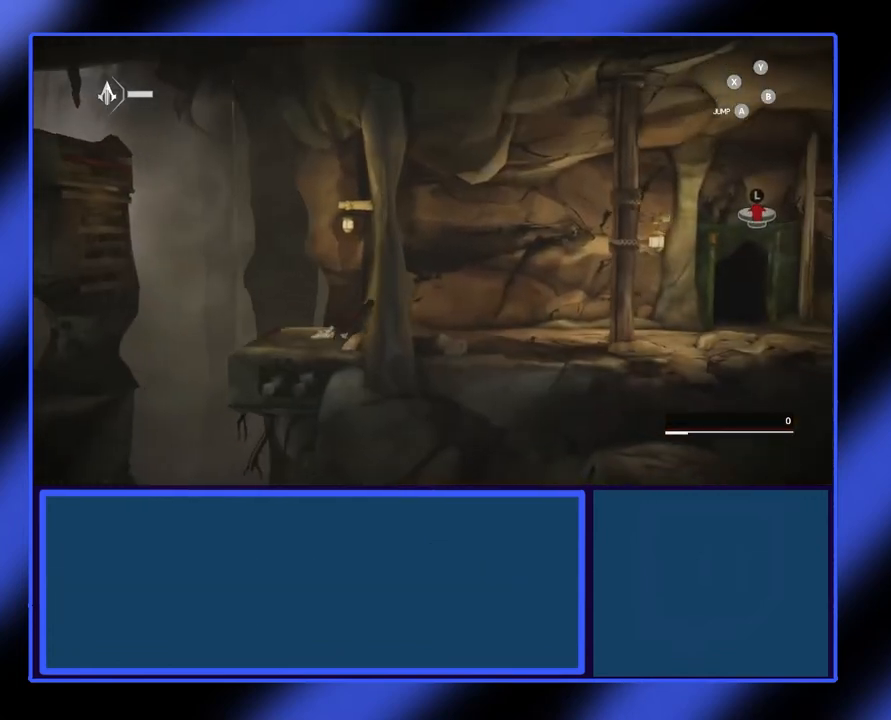
{"buttons": ["R2"], "left_stick": "right", "events": []}
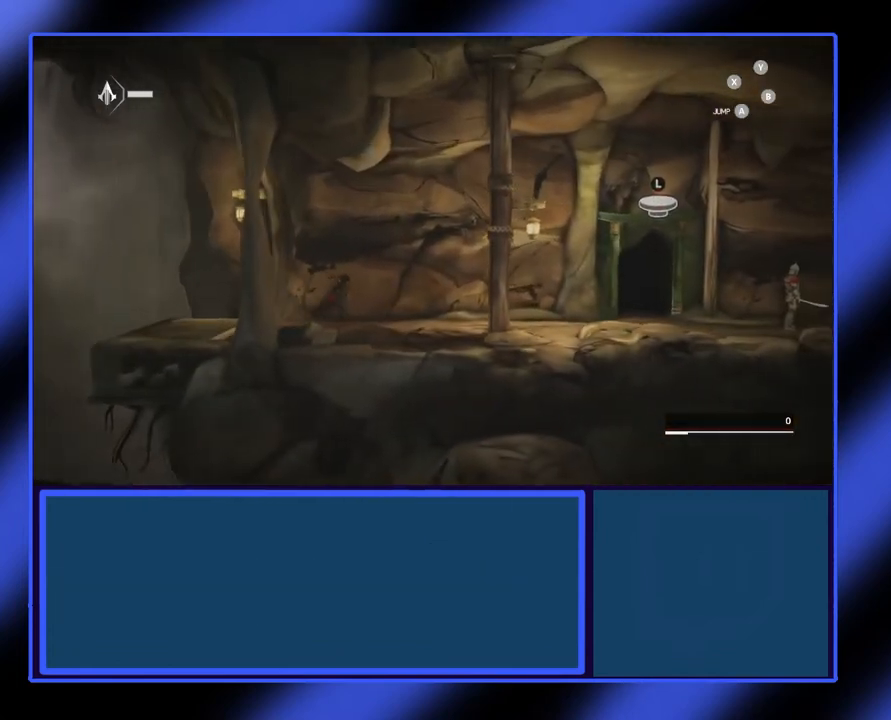
{"buttons": [], "left_stick": "right", "events": [[200, "R2", "up"]]}
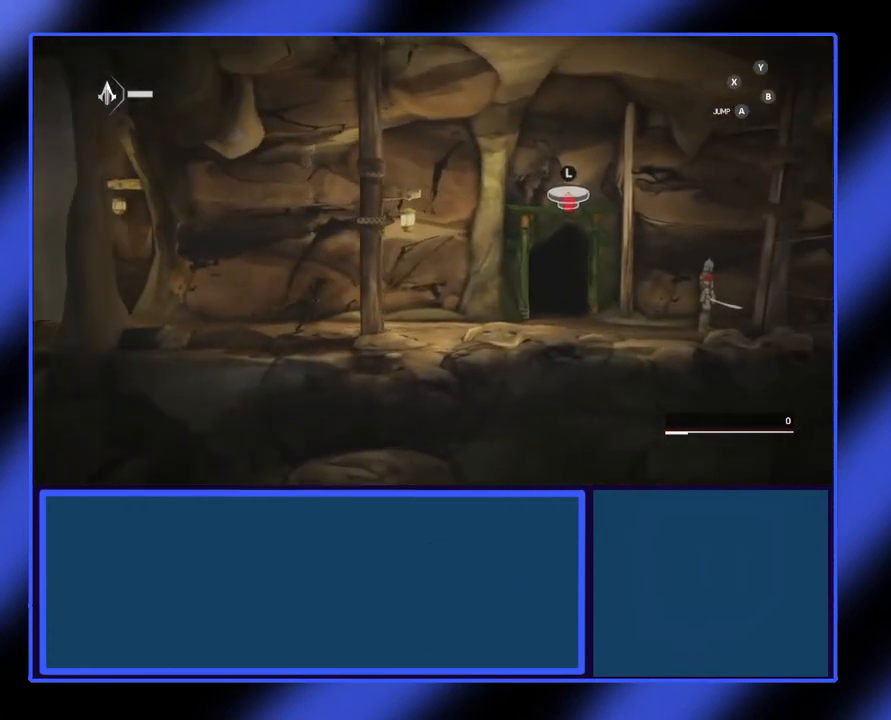
{"buttons": [], "left_stick": "right", "events": []}
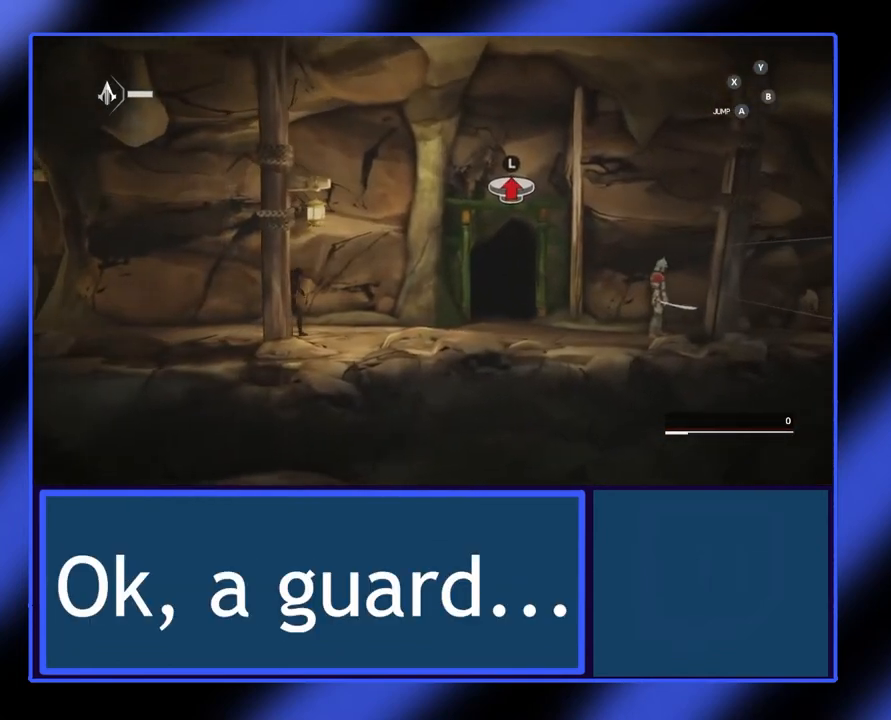
{"buttons": [], "left_stick": "right", "events": []}
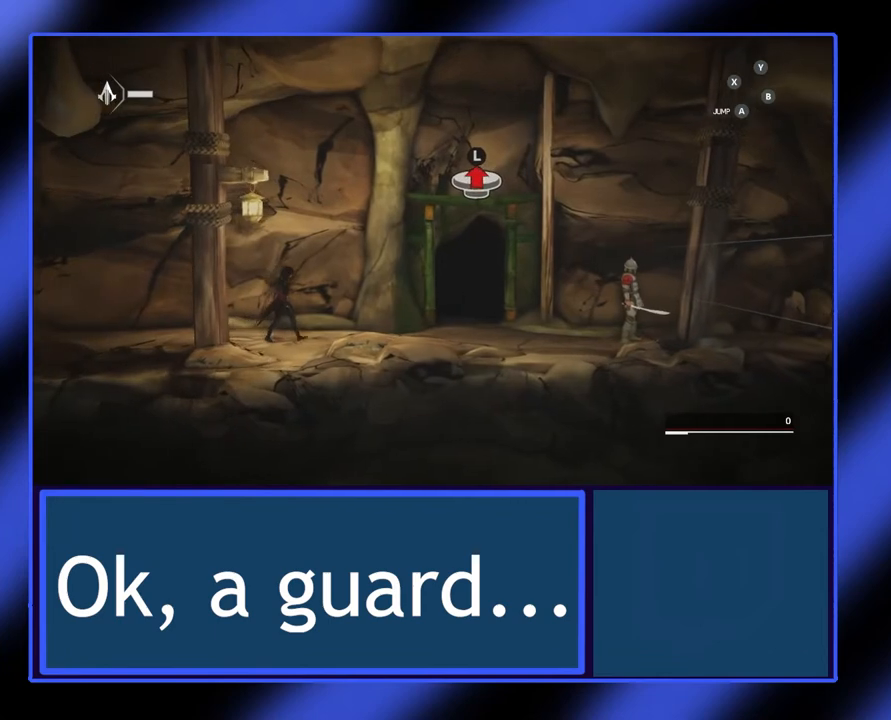
{"buttons": [], "left_stick": "right", "events": []}
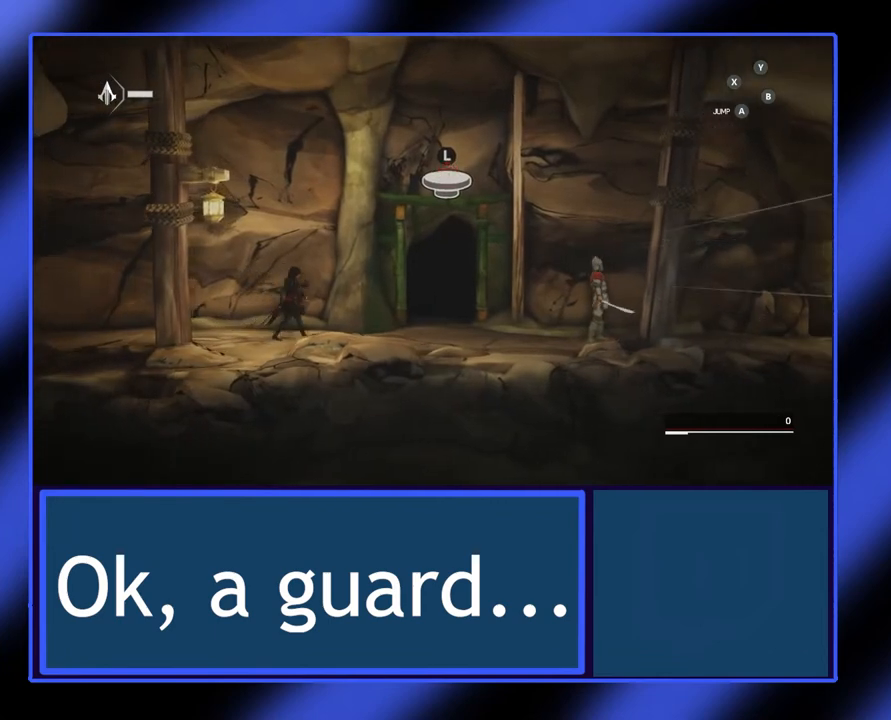
{"buttons": [], "left_stick": "right", "events": []}
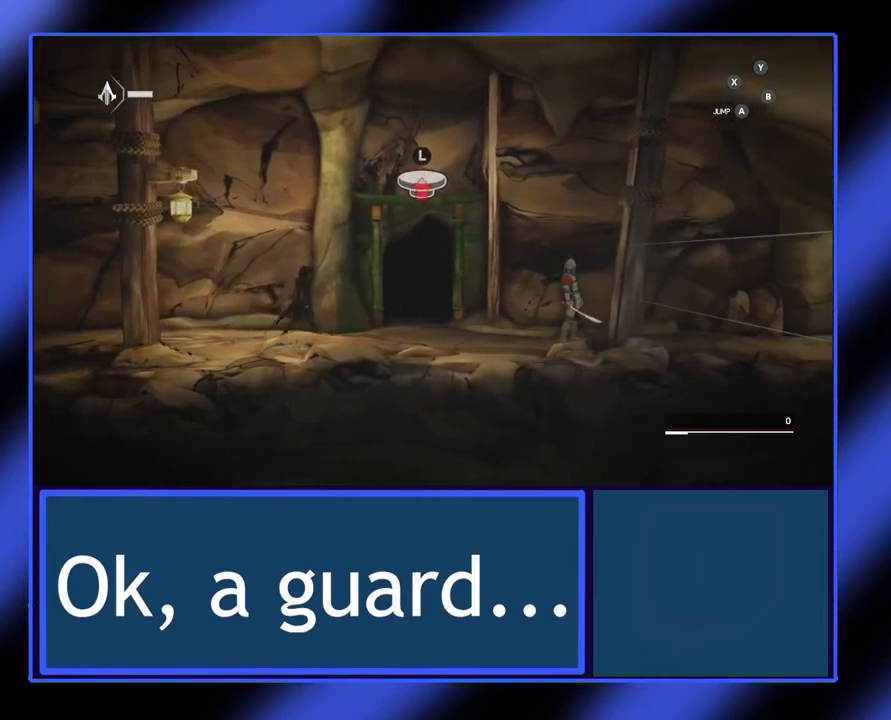
{"buttons": [], "left_stick": "right", "events": []}
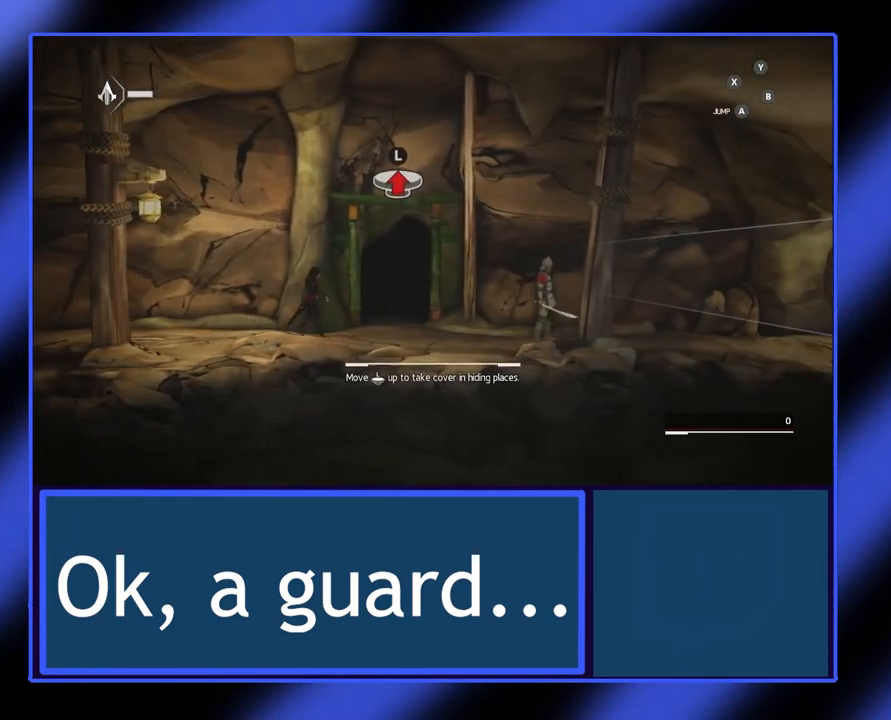
{"buttons": [], "left_stick": "right", "events": []}
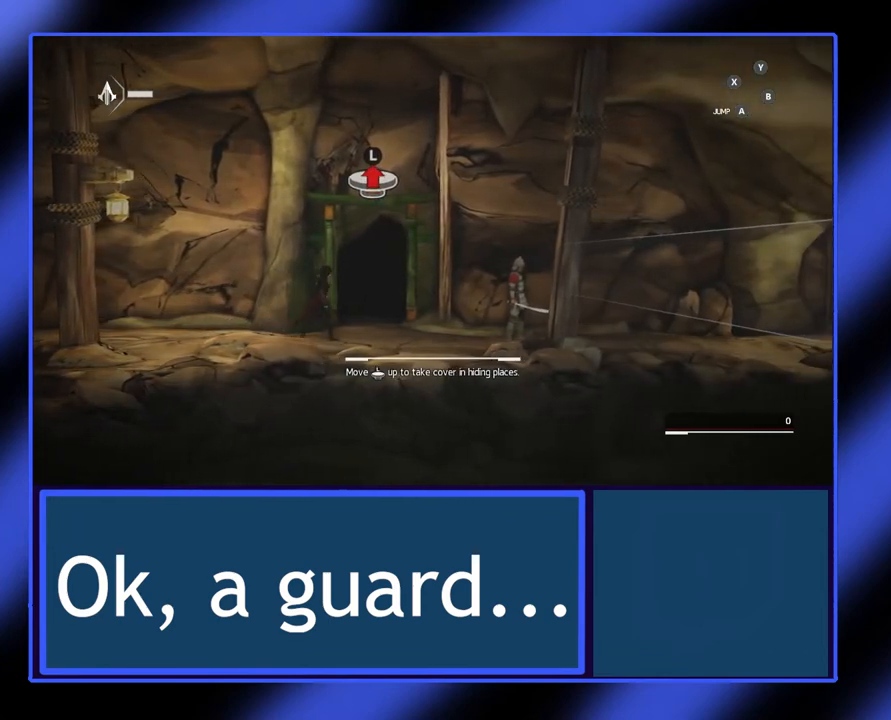
{"buttons": [], "left_stick": "up-right", "events": [[500, "left_stick", "up-right"]]}
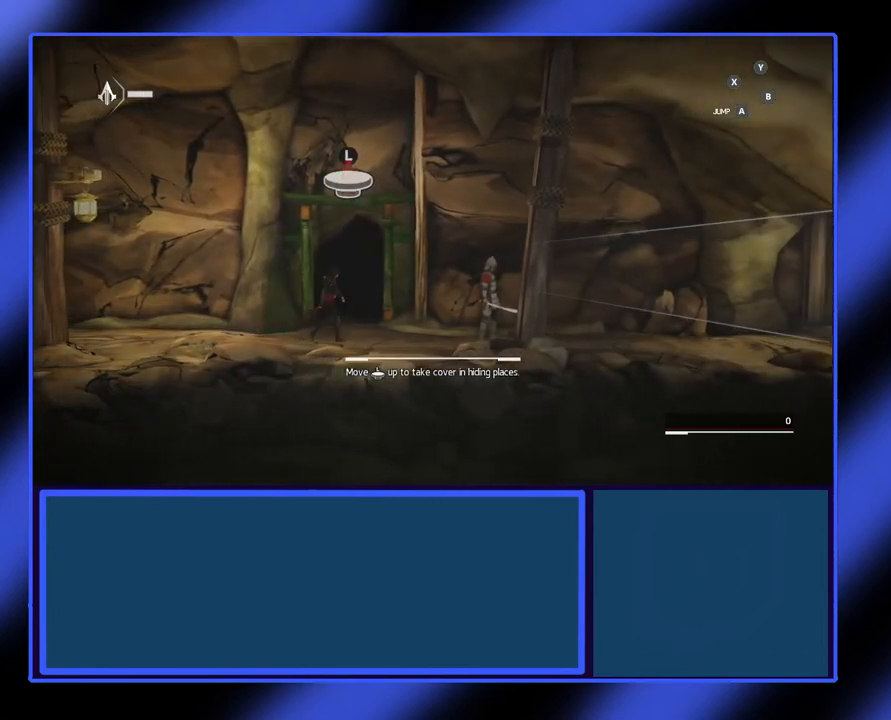
{"buttons": [], "left_stick": "center", "events": [[100, "left_stick", "up"], [467, "left_stick", "center"]]}
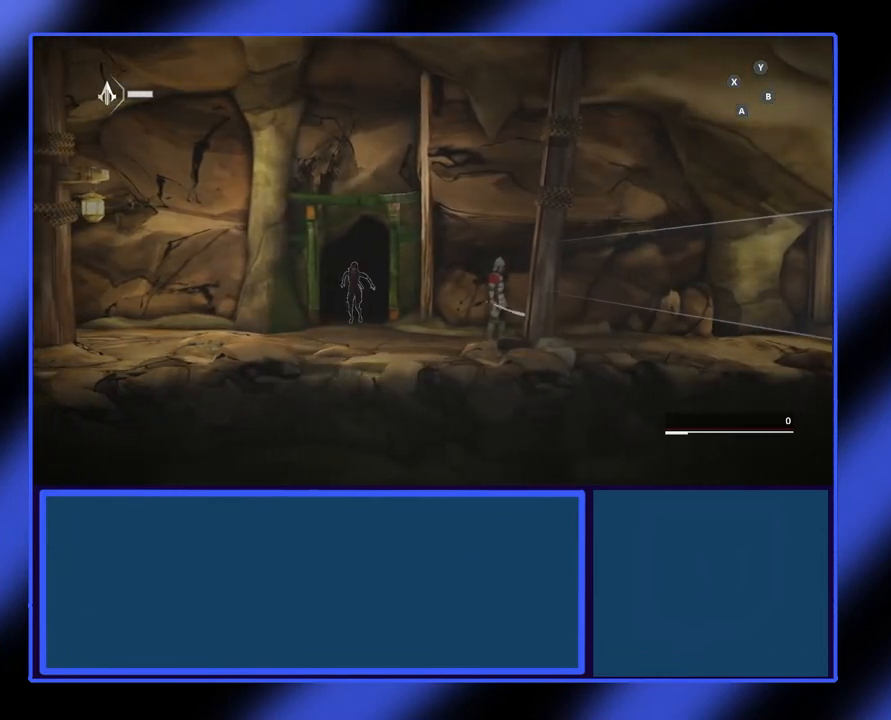
{"buttons": [], "left_stick": "center", "events": []}
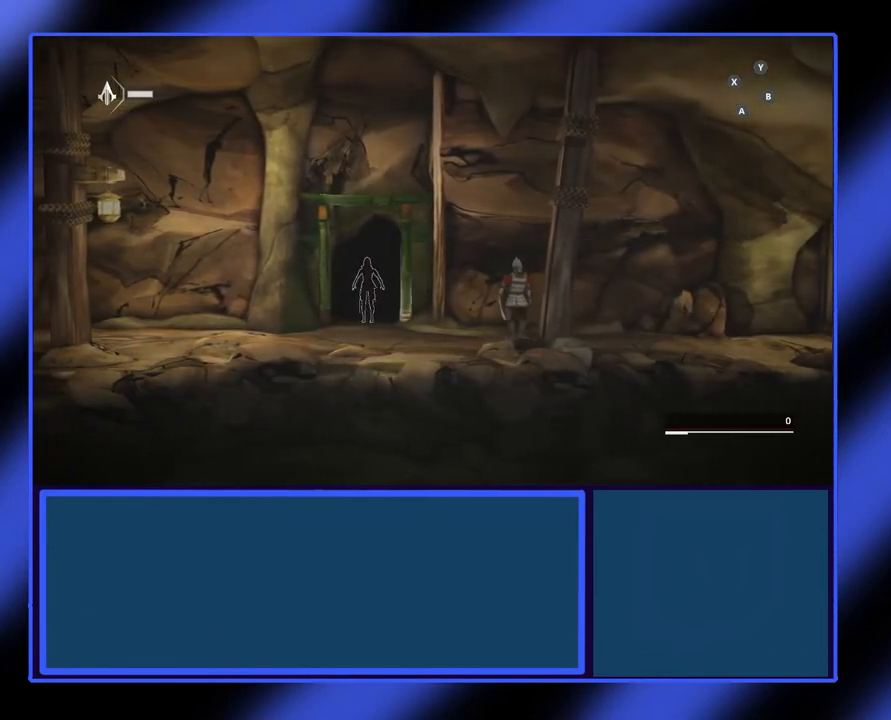
{"buttons": [], "left_stick": "center", "events": []}
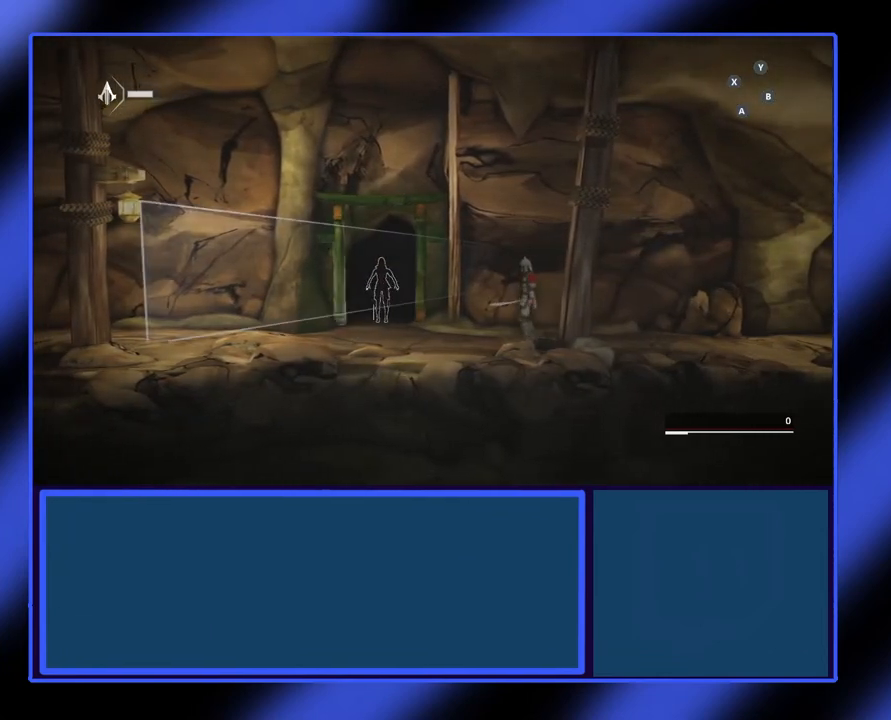
{"buttons": [], "left_stick": "center", "events": []}
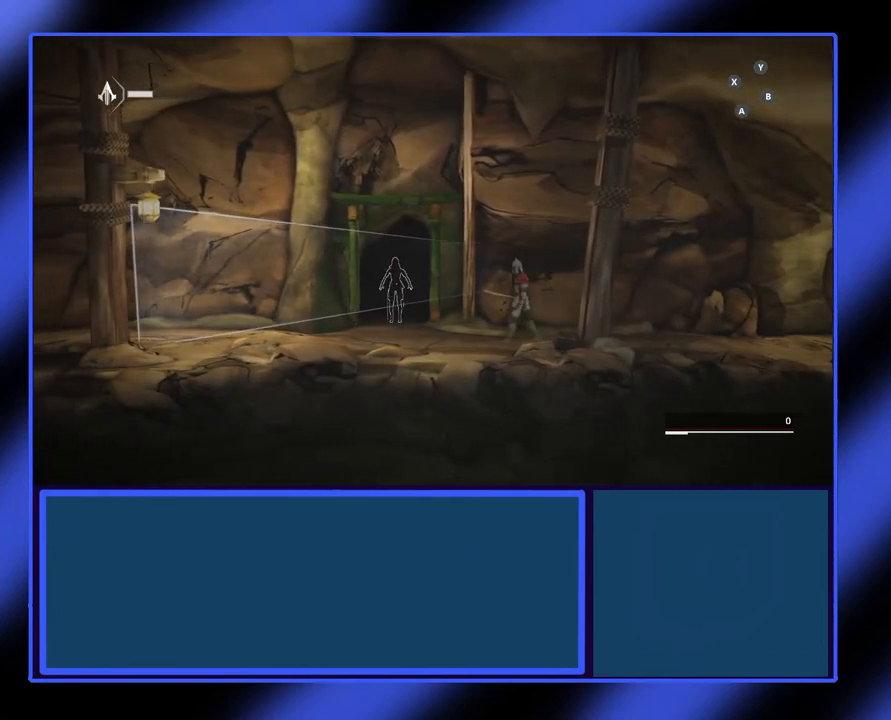
{"buttons": [], "left_stick": "center", "events": []}
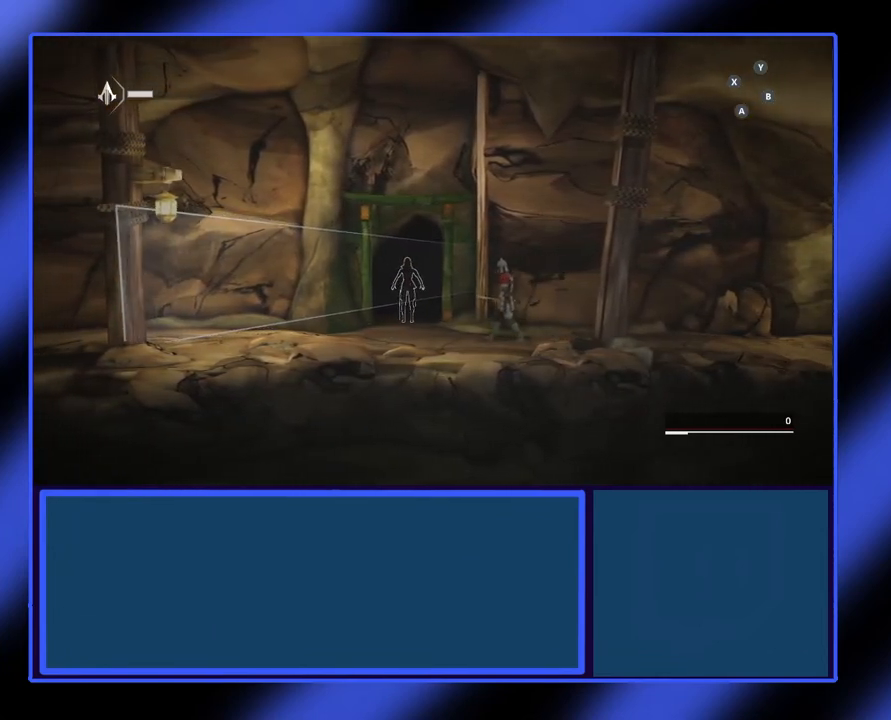
{"buttons": [], "left_stick": "center", "events": []}